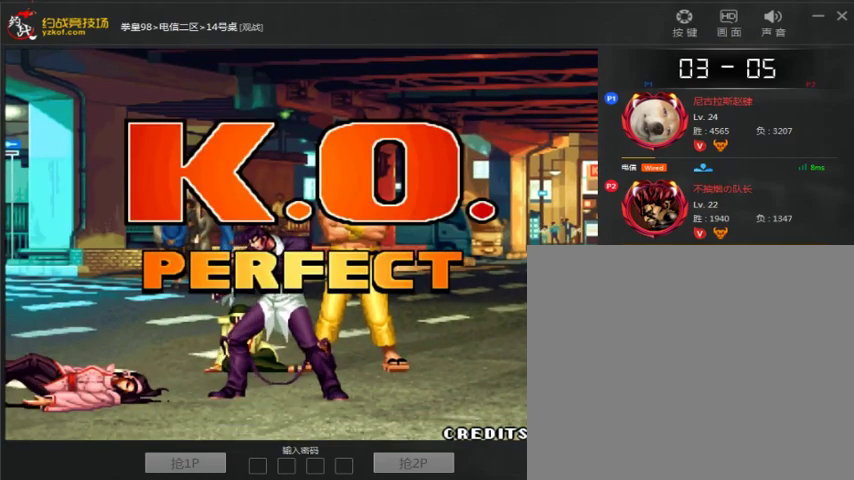
Gameplay with a controller (arcade stick); each line is a JSON object with the inputs held at the frame after it. "events" lists button and stick changes between this image and that frame as [ms after this image, input, new state], when the widget could be followed in between. Not read: L3 R3.
{"buttons": ["A"], "left_stick": "center", "events": [[67, "left_stick", "left"], [200, "left_stick", "center"], [233, "A", "down"]]}
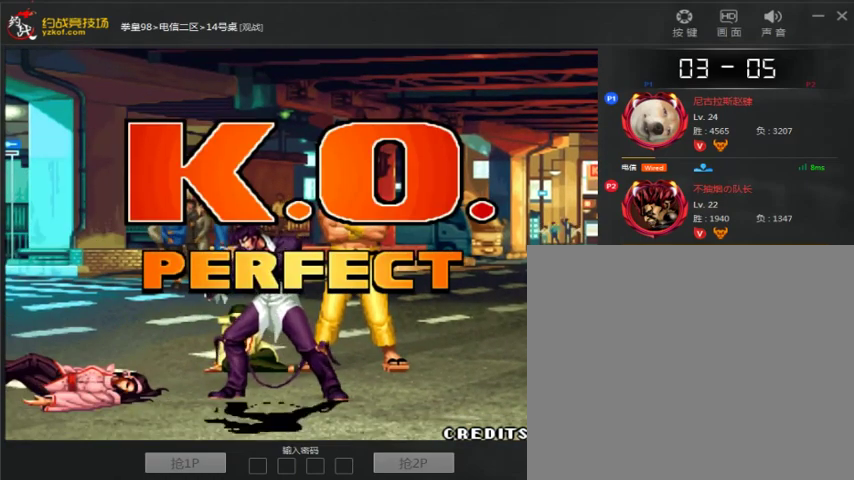
{"buttons": ["A"], "left_stick": "center", "events": [[167, "A", "up"], [233, "A", "down"]]}
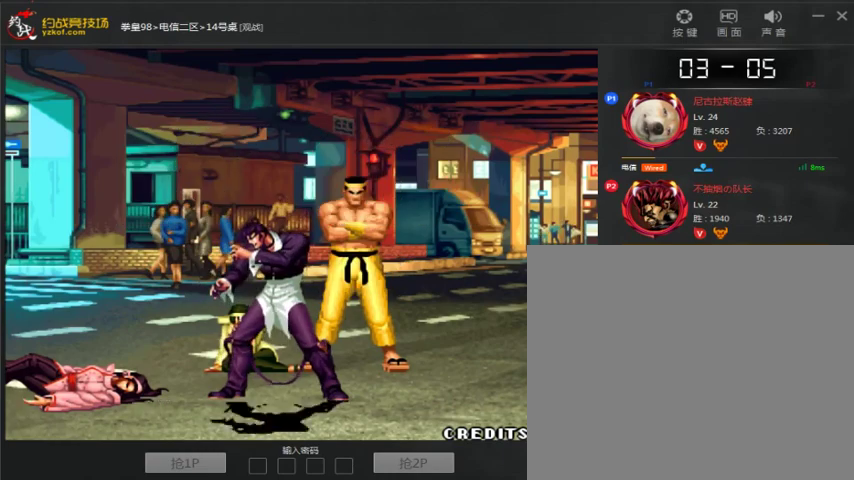
{"buttons": ["A"], "left_stick": "center", "events": [[133, "A", "up"], [200, "A", "down"], [367, "A", "up"], [433, "A", "down"]]}
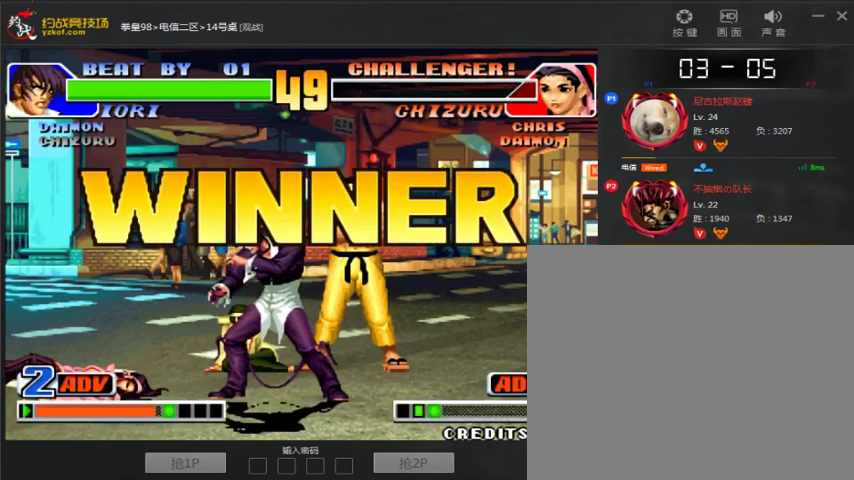
{"buttons": [], "left_stick": "center", "events": [[300, "A", "up"], [400, "A", "down"], [500, "A", "up"]]}
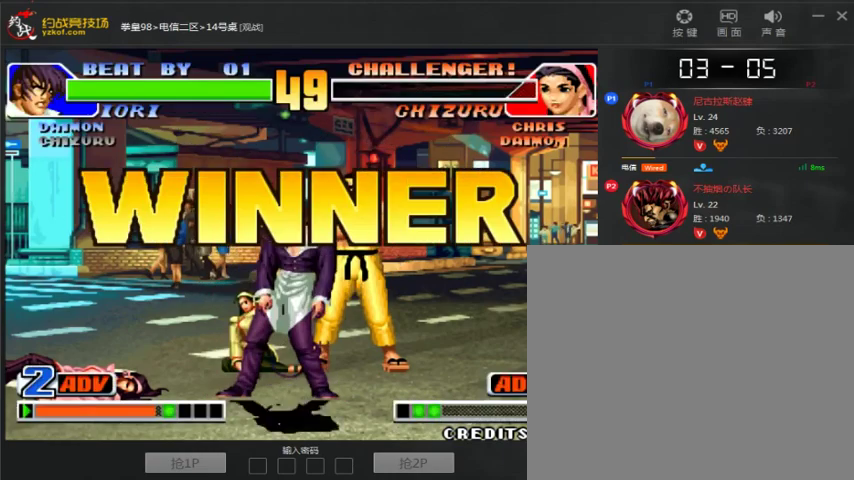
{"buttons": [], "left_stick": "center", "events": [[100, "A", "down"], [233, "A", "up"], [367, "A", "down"], [500, "A", "up"]]}
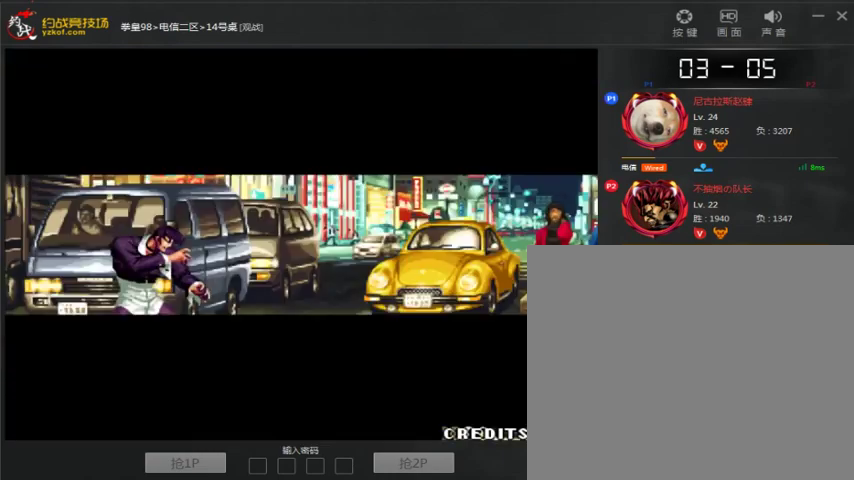
{"buttons": ["A"], "left_stick": "center", "events": [[67, "A", "down"]]}
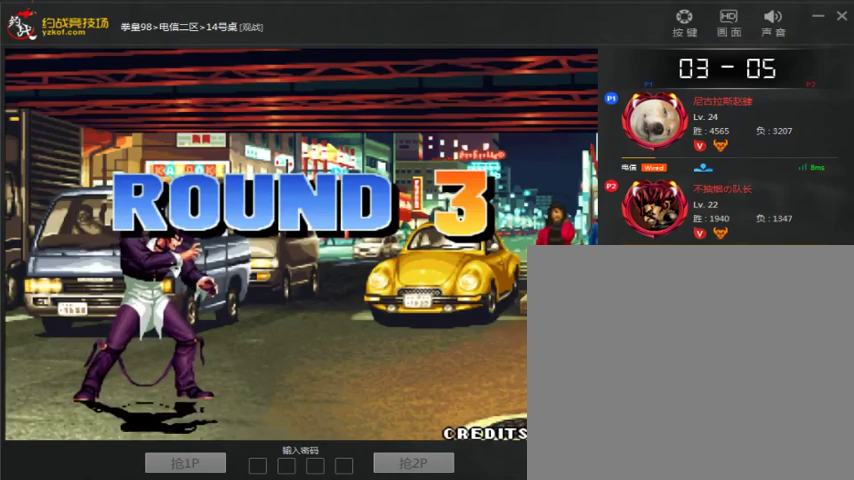
{"buttons": ["A"], "left_stick": "center", "events": [[33, "A", "up"], [133, "A", "down"]]}
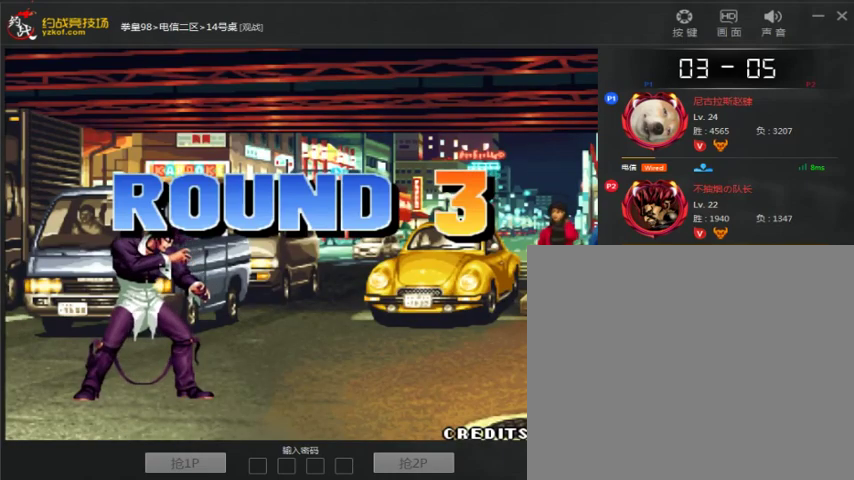
{"buttons": ["A"], "left_stick": "center", "events": []}
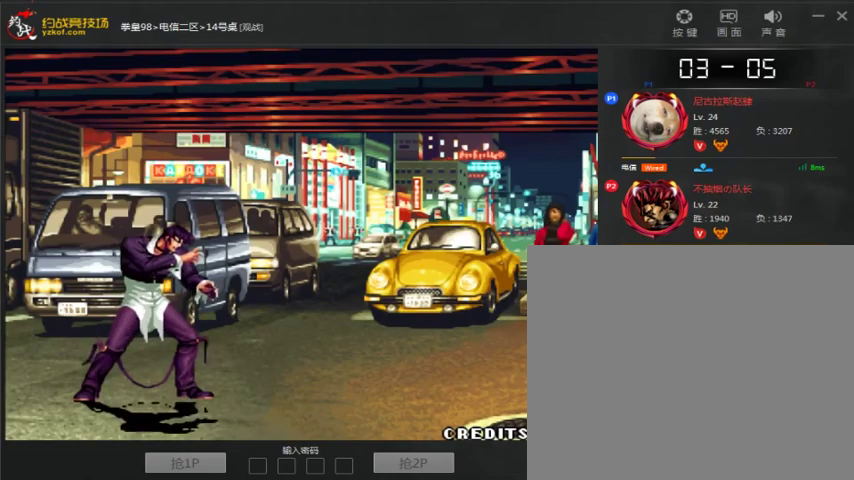
{"buttons": ["A"], "left_stick": "center", "events": []}
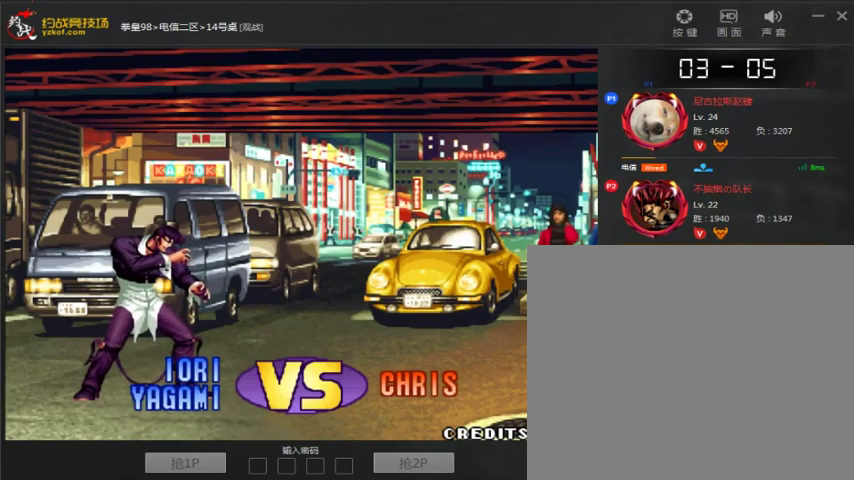
{"buttons": ["A"], "left_stick": "center", "events": []}
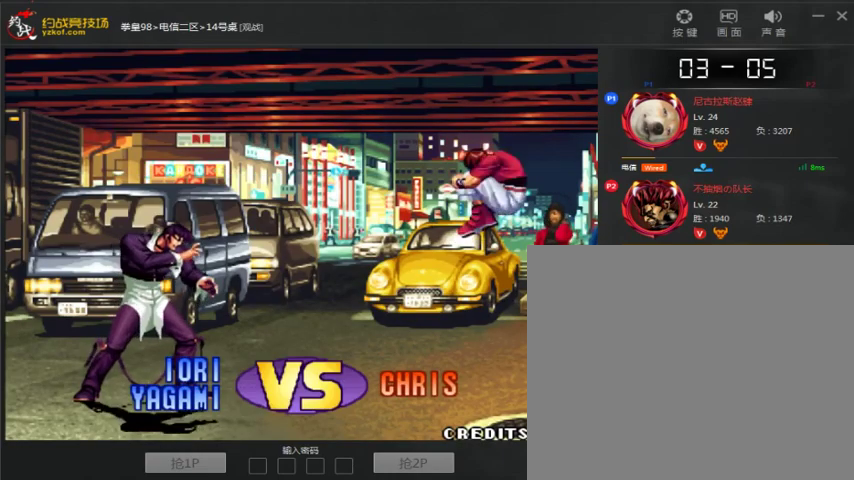
{"buttons": ["A"], "left_stick": "center", "events": []}
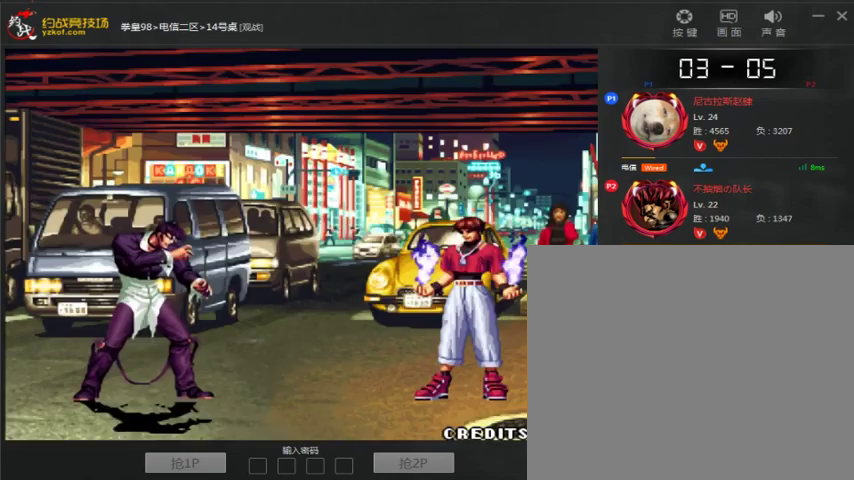
{"buttons": [], "left_stick": "center", "events": [[467, "A", "up"]]}
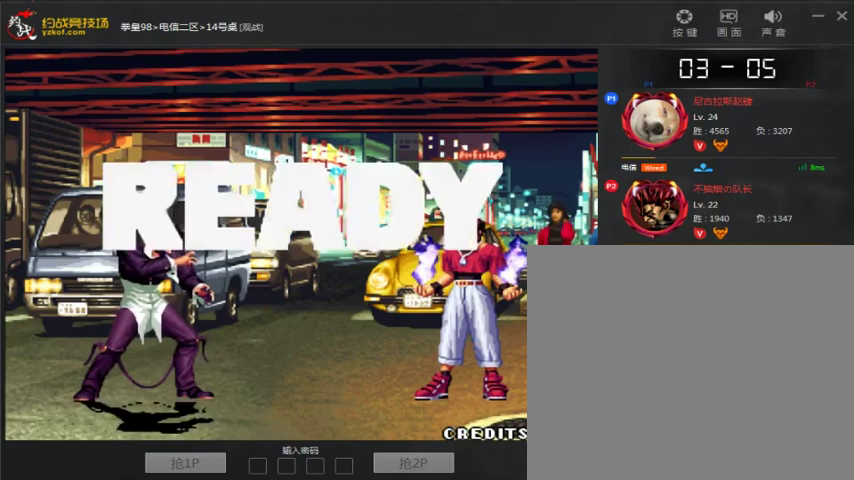
{"buttons": ["A"], "left_stick": "down", "events": [[33, "A", "down"], [233, "A", "up"], [333, "A", "down"], [433, "left_stick", "down"]]}
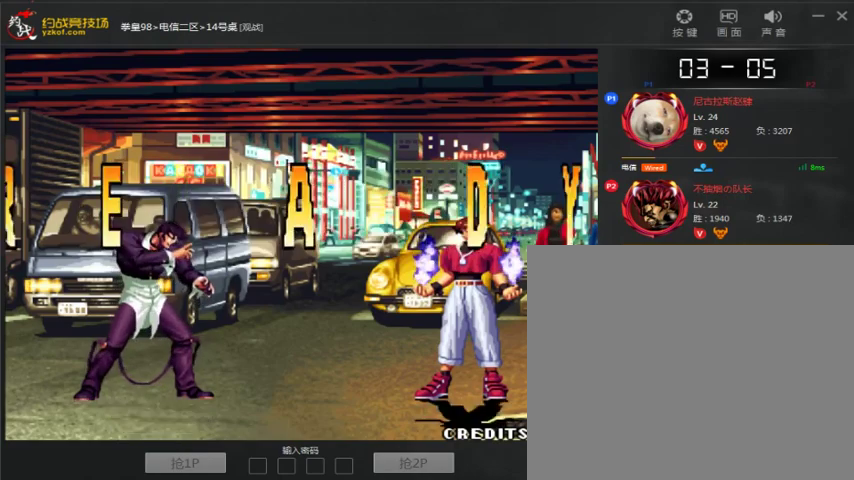
{"buttons": ["A"], "left_stick": "center", "events": [[33, "A", "up"], [33, "left_stick", "right"], [100, "A", "down"], [100, "left_stick", "center"], [267, "A", "up"], [267, "left_stick", "down-left"], [367, "A", "down"], [367, "left_stick", "down-right"], [467, "left_stick", "center"]]}
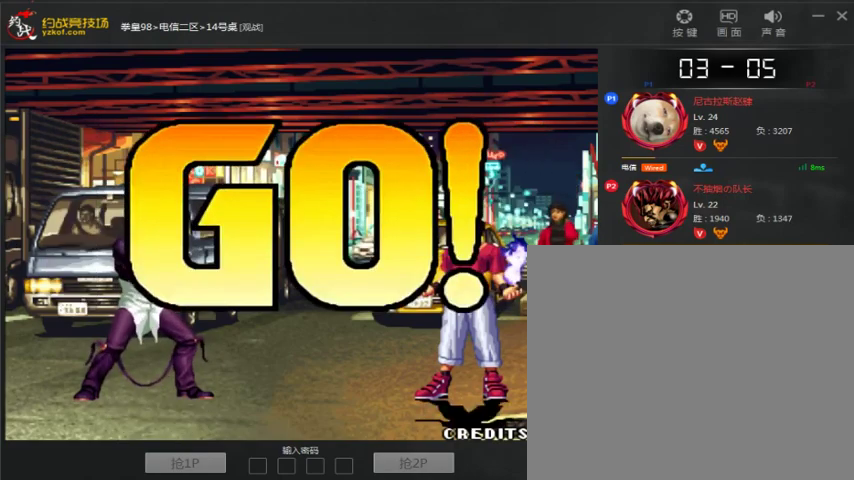
{"buttons": [], "left_stick": "up", "events": [[200, "A", "up"], [467, "left_stick", "up"]]}
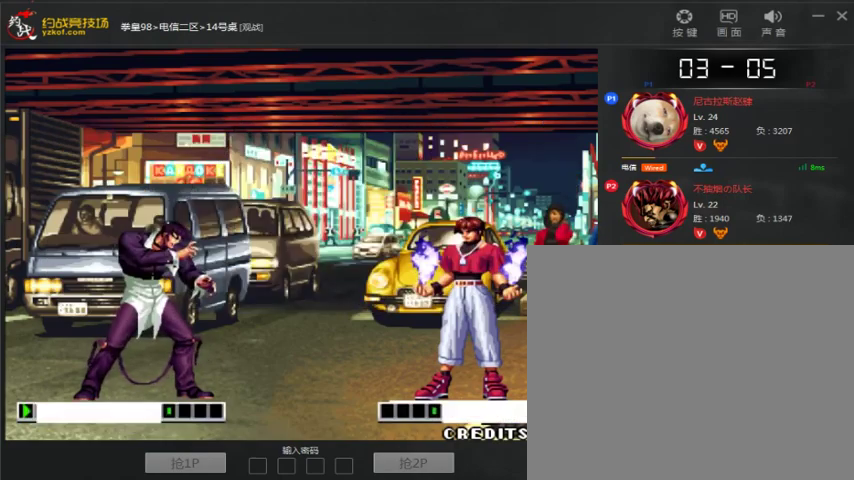
{"buttons": [], "left_stick": "right", "events": [[67, "left_stick", "center"], [133, "C", "down"], [133, "D", "down"], [233, "C", "up"], [233, "D", "up"], [400, "left_stick", "right"]]}
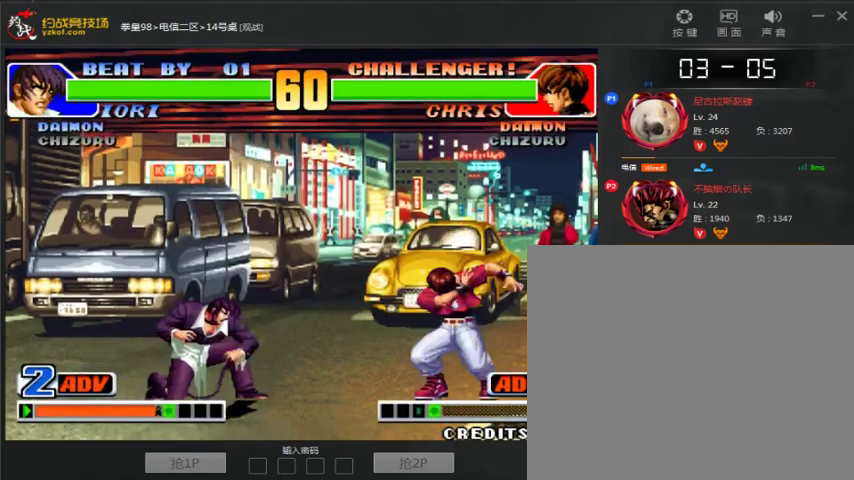
{"buttons": [], "left_stick": "center", "events": [[100, "left_stick", "down-right"], [200, "left_stick", "center"], [300, "C", "down"], [367, "D", "down"], [400, "C", "up"], [433, "D", "up"]]}
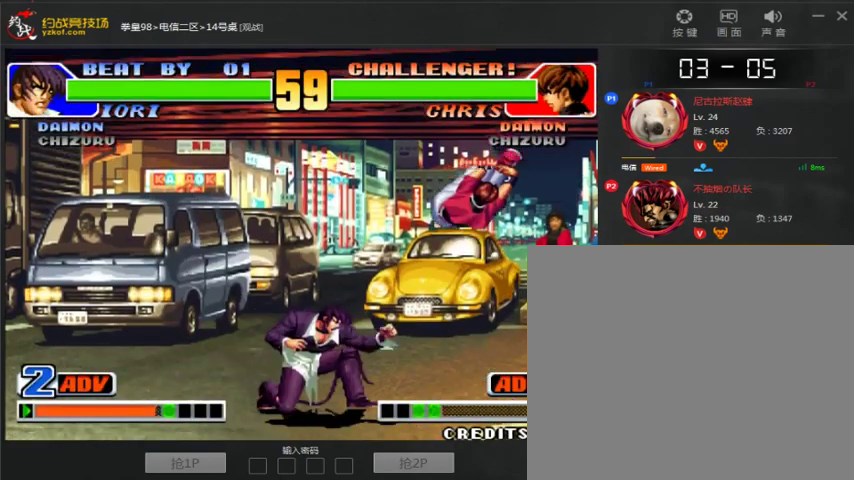
{"buttons": ["B"], "left_stick": "down-left", "events": [[200, "left_stick", "down-right"], [400, "B", "down"], [433, "left_stick", "down-left"]]}
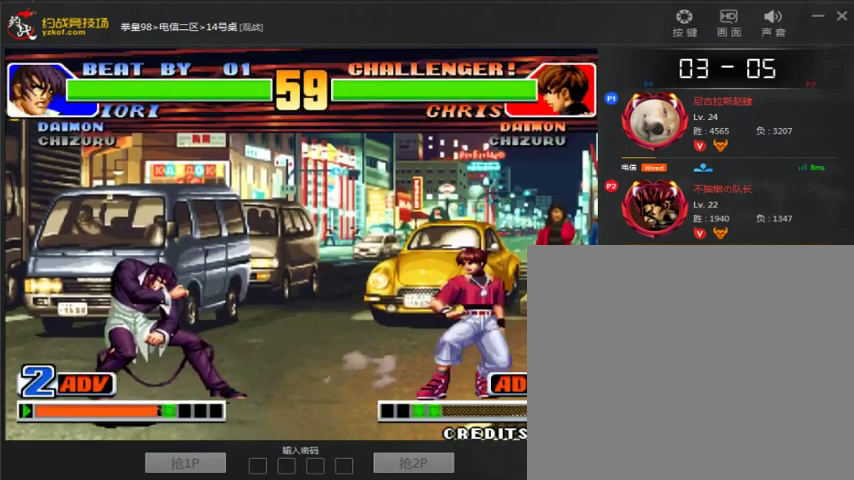
{"buttons": [], "left_stick": "left", "events": [[100, "B", "up"], [133, "left_stick", "center"], [500, "left_stick", "left"]]}
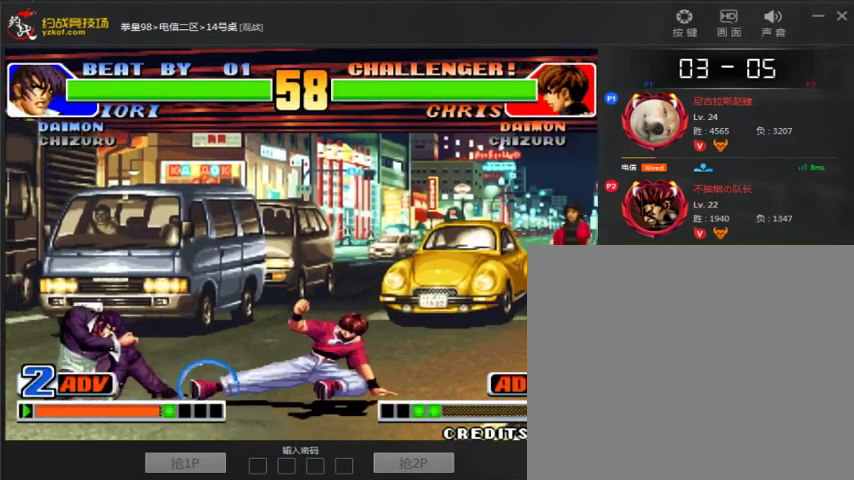
{"buttons": ["A"], "left_stick": "down-left", "events": [[100, "left_stick", "center"], [167, "left_stick", "left"], [267, "C", "down"], [267, "left_stick", "down-left"], [367, "C", "up"], [467, "A", "down"]]}
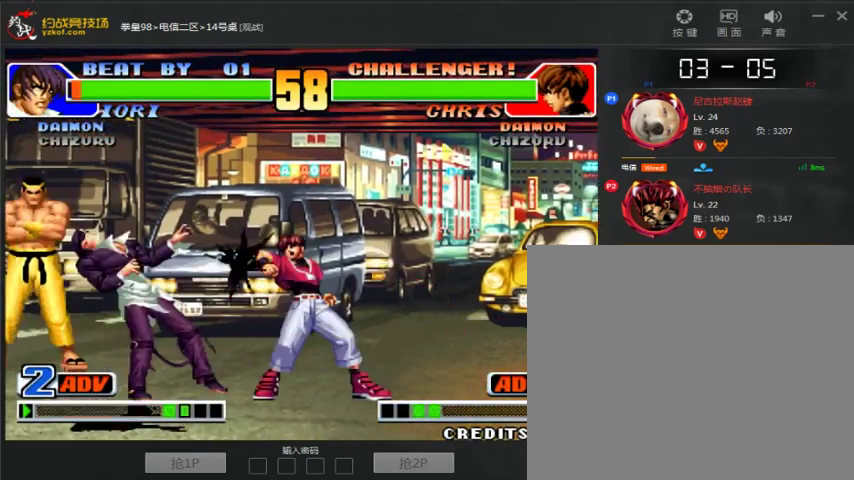
{"buttons": ["C"], "left_stick": "right", "events": [[100, "left_stick", "left"], [133, "A", "up"], [200, "left_stick", "down"], [267, "left_stick", "right"], [333, "C", "down"]]}
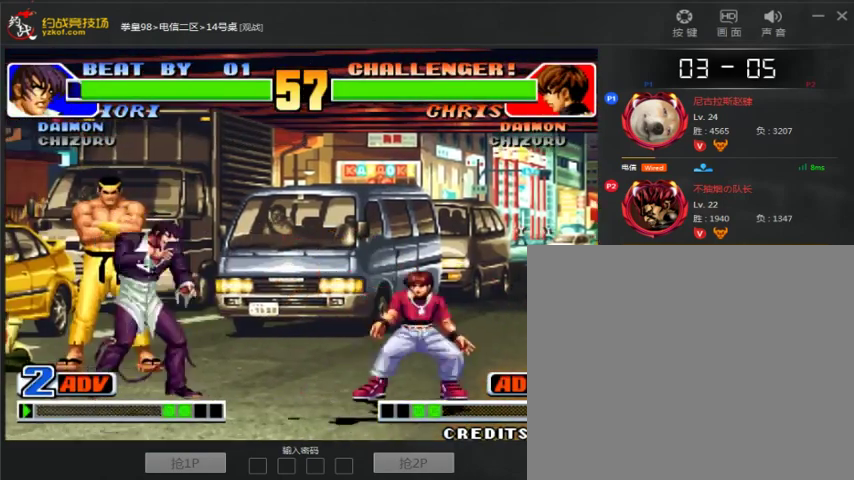
{"buttons": [], "left_stick": "right", "events": [[133, "C", "up"]]}